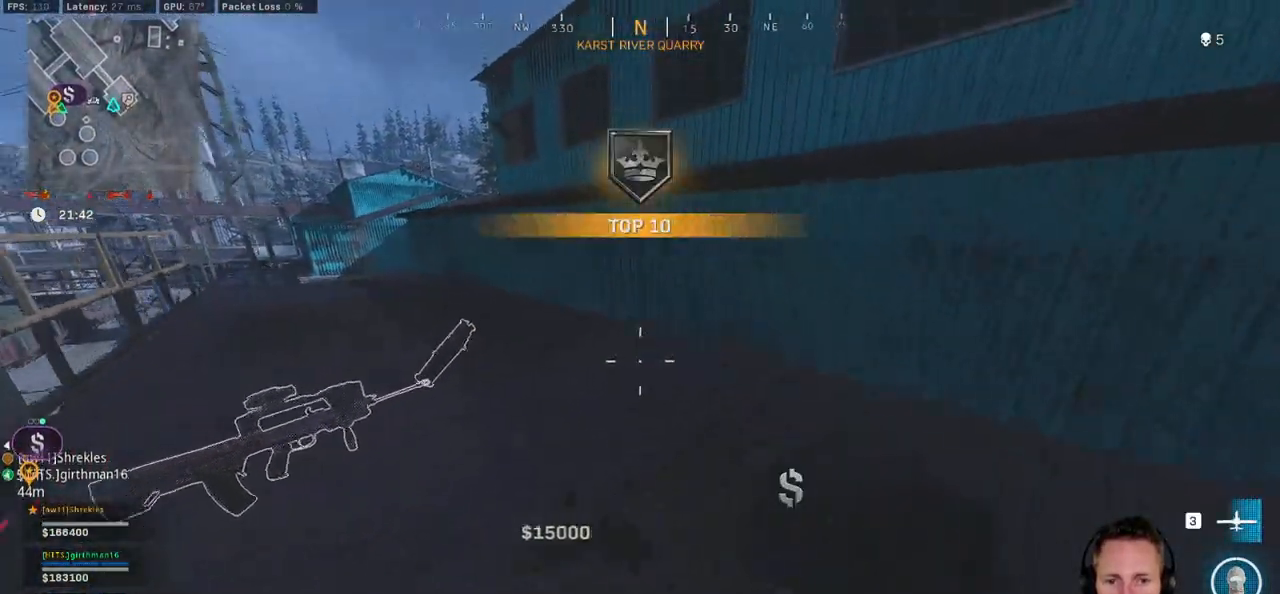
Gameplay with keyboard and mouse; each line is a JSON object with the keys and mouse buttons held at the frame after it. "events" lists presses ("down") and releases ("up") of "1", "2", "3", "4", "5", "a", "alt", "b", "c", "ctrl", "d", "e", "f", "g", "q", "r", "s", "shift", "space", "t", "tab", "v", "w", "x", "z", "mouse_left", "mouse_wheel", "mouse_right", "mouse_mb4" and "mouse_mb5" between this image and that frame as [ms after this image, input, new state], when the widget could be followed in between. "mouse_left", "mouse_wheel", "mouse_right", "mouse_mb4", "mouse_mb5" = the "left", "wheel", "right", "mb4", "mb5" buttons of the "mouse" list. No other keys are recorded. "wheel" means that the mouse wheel is clicked or scrolled. Mouse movement is not recorded.
{"keys": ["3"], "mouse": [], "events": [[50, "ctrl", "up"], [167, "3", "down"], [267, "3", "up"], [384, "3", "down"], [384, "w", "up"]]}
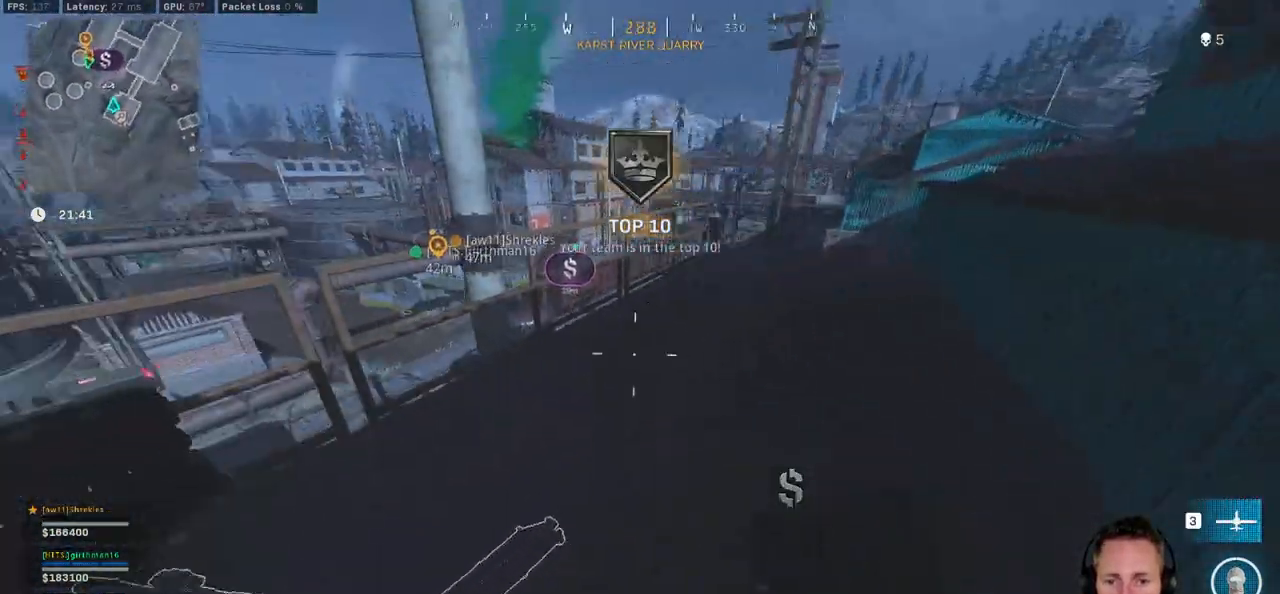
{"keys": ["a"], "mouse": [], "events": [[17, "3", "up"], [100, "3", "down"], [100, "a", "down"], [184, "3", "up"], [234, "3", "down"], [317, "3", "up"], [400, "3", "down"], [467, "3", "up"]]}
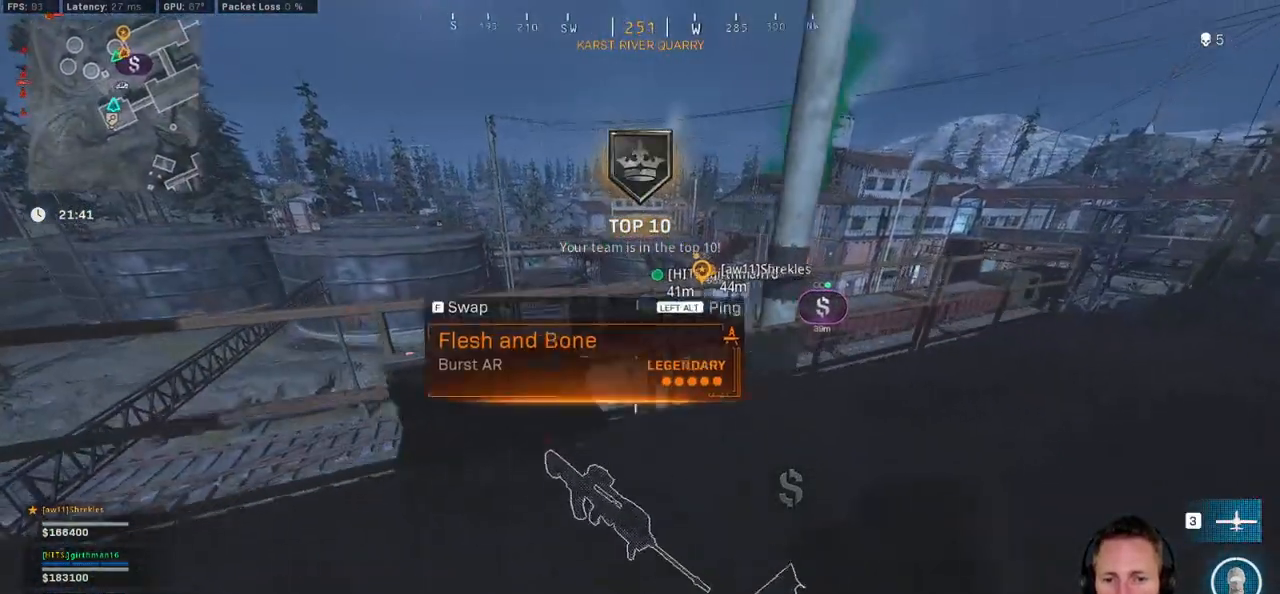
{"keys": [], "mouse": [], "events": [[167, "s", "down"], [250, "a", "up"], [417, "s", "up"]]}
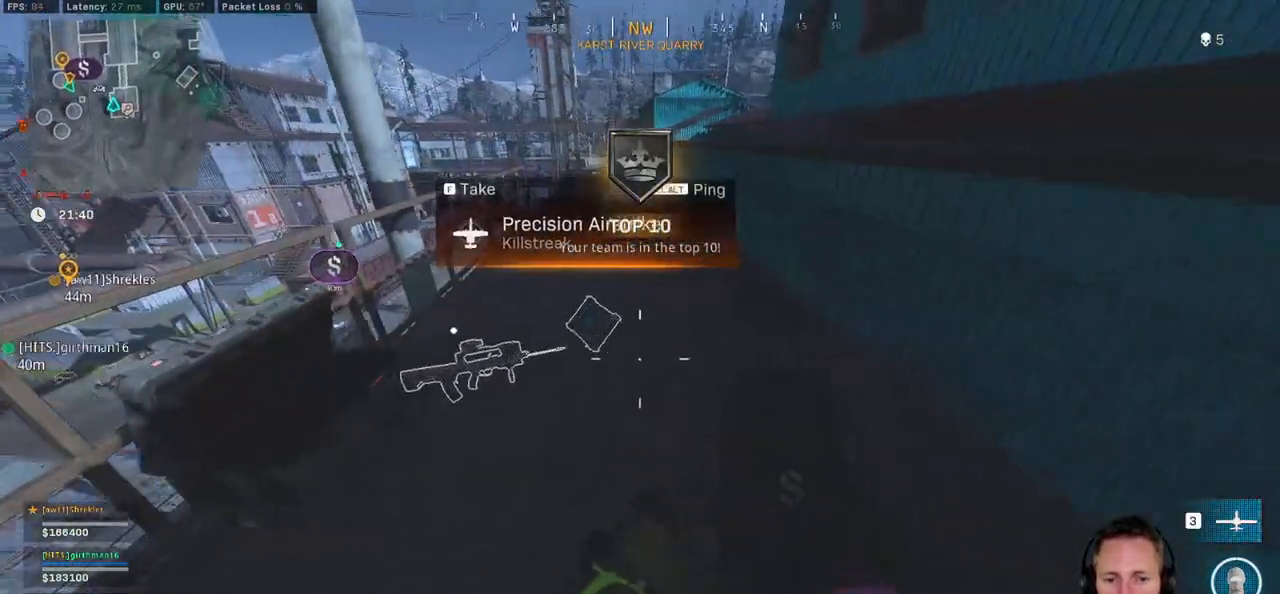
{"keys": ["w"], "mouse": [], "events": [[84, "3", "down"], [150, "3", "up"], [350, "a", "down"], [400, "a", "up"], [400, "w", "down"]]}
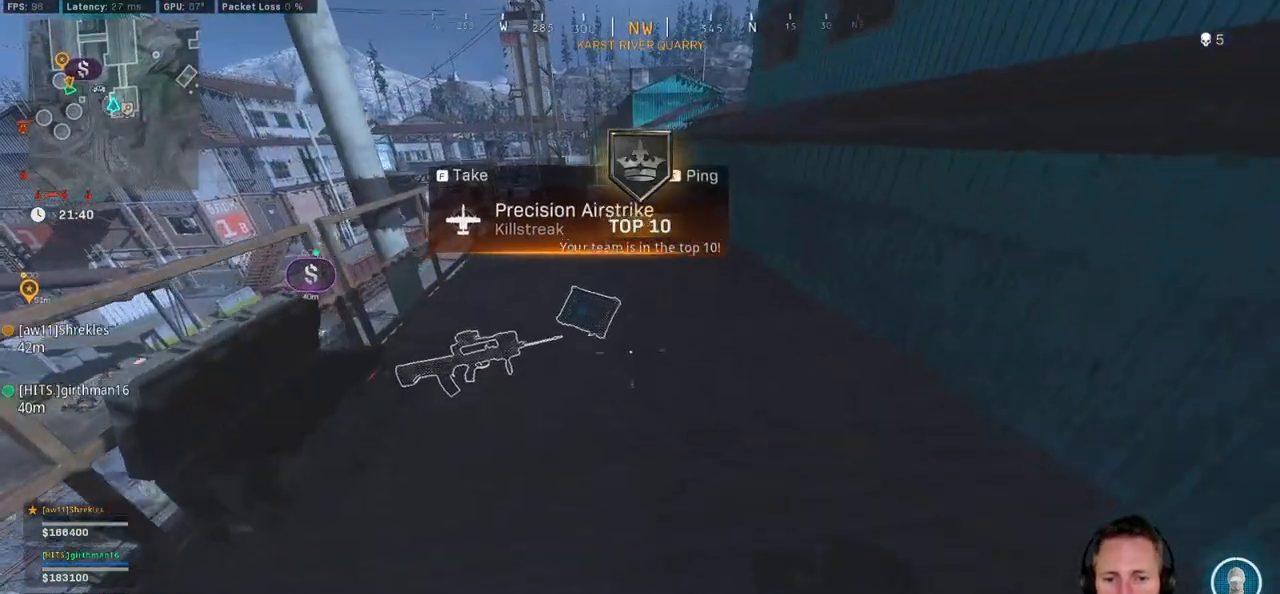
{"keys": [], "mouse": [], "events": [[84, "w", "up"], [417, "f", "down"], [500, "f", "up"]]}
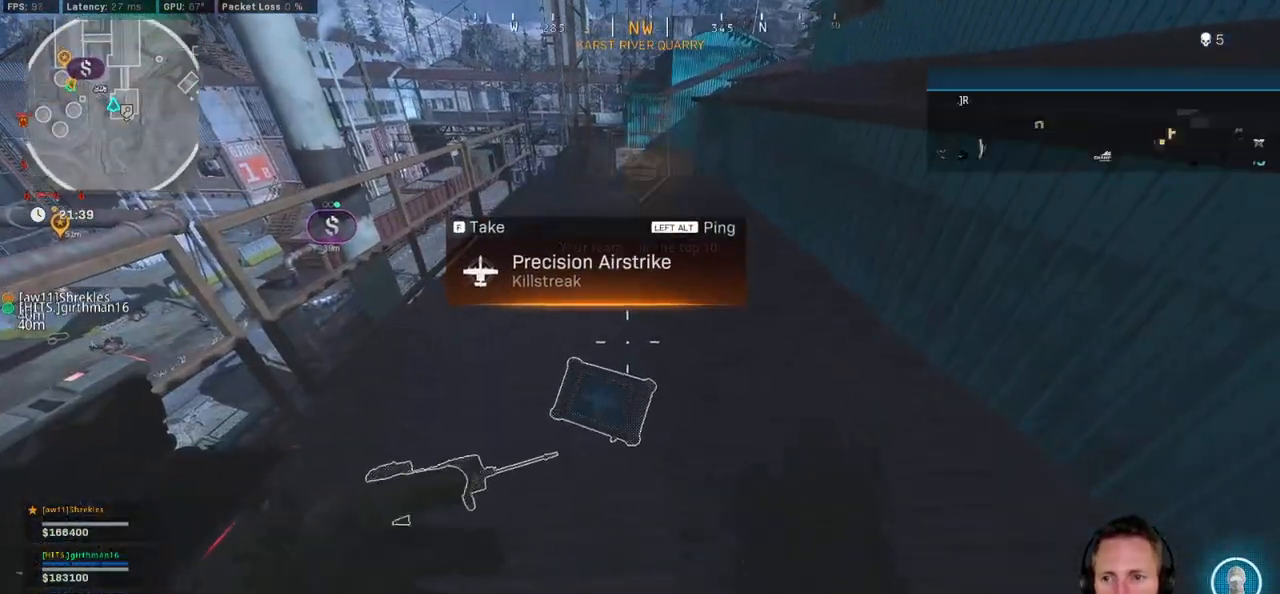
{"keys": ["c", "shift", "w"], "mouse": [], "events": [[100, "w", "down"], [134, "shift", "down"], [467, "c", "down"]]}
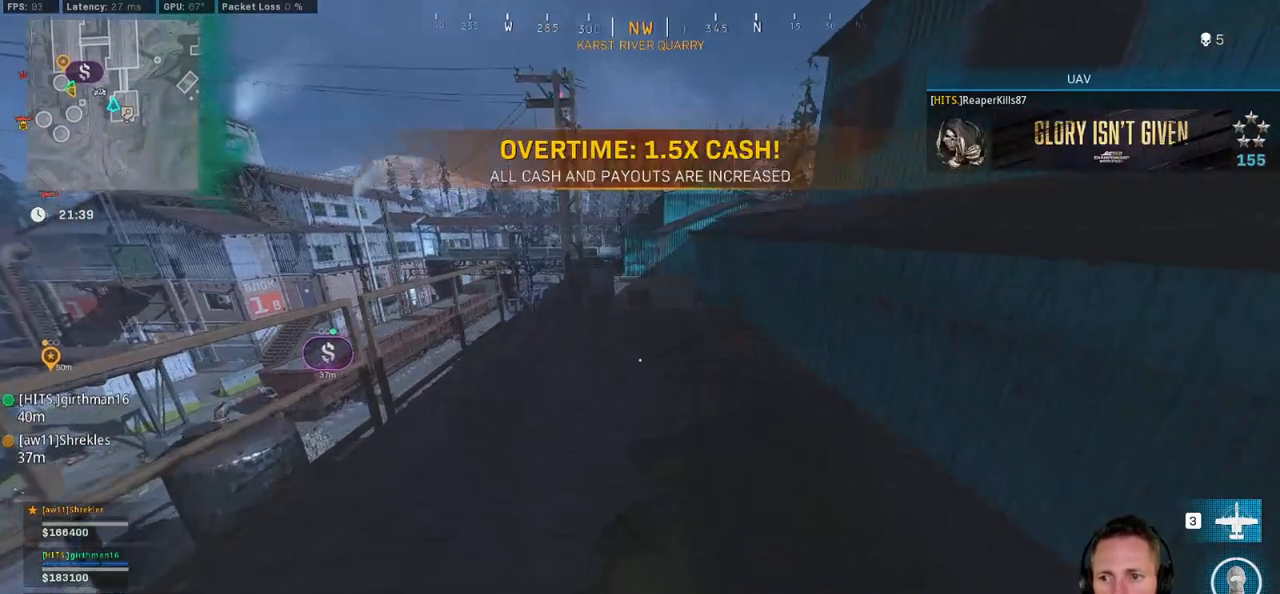
{"keys": ["shift", "tab", "w"], "mouse": ["right"], "events": [[50, "c", "up"], [117, "shift", "up"], [134, "c", "down"], [150, "space", "down"], [184, "shift", "down"], [217, "c", "up"], [267, "space", "up"], [284, "tab", "down"], [317, "mouse_right", "down"], [400, "mouse_right", "up"], [484, "mouse_right", "down"]]}
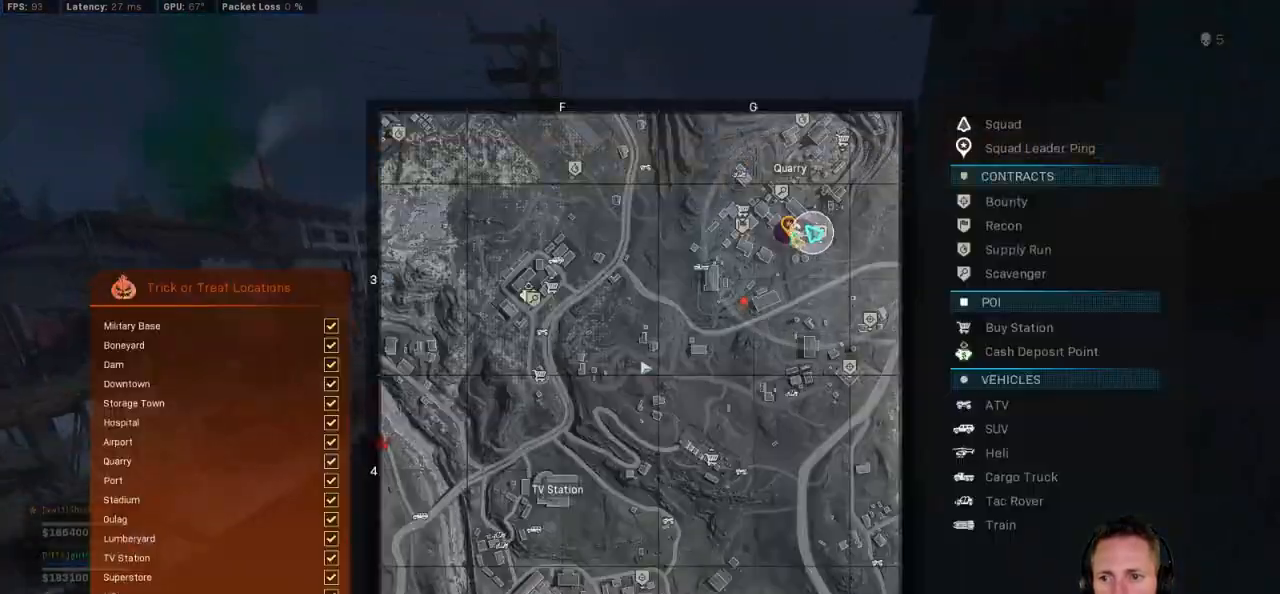
{"keys": ["shift", "tab", "w"], "mouse": [], "events": [[67, "mouse_right", "up"], [117, "mouse_right", "down"], [234, "mouse_right", "up"]]}
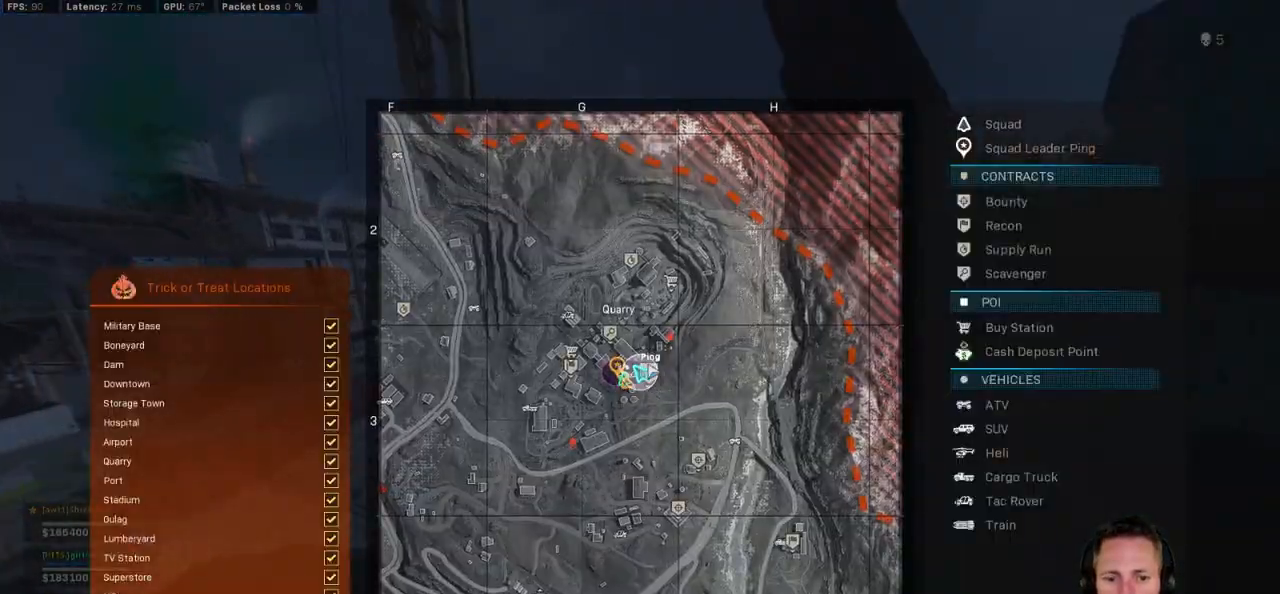
{"keys": ["shift", "tab", "w"], "mouse": ["left"], "events": [[467, "mouse_left", "down"]]}
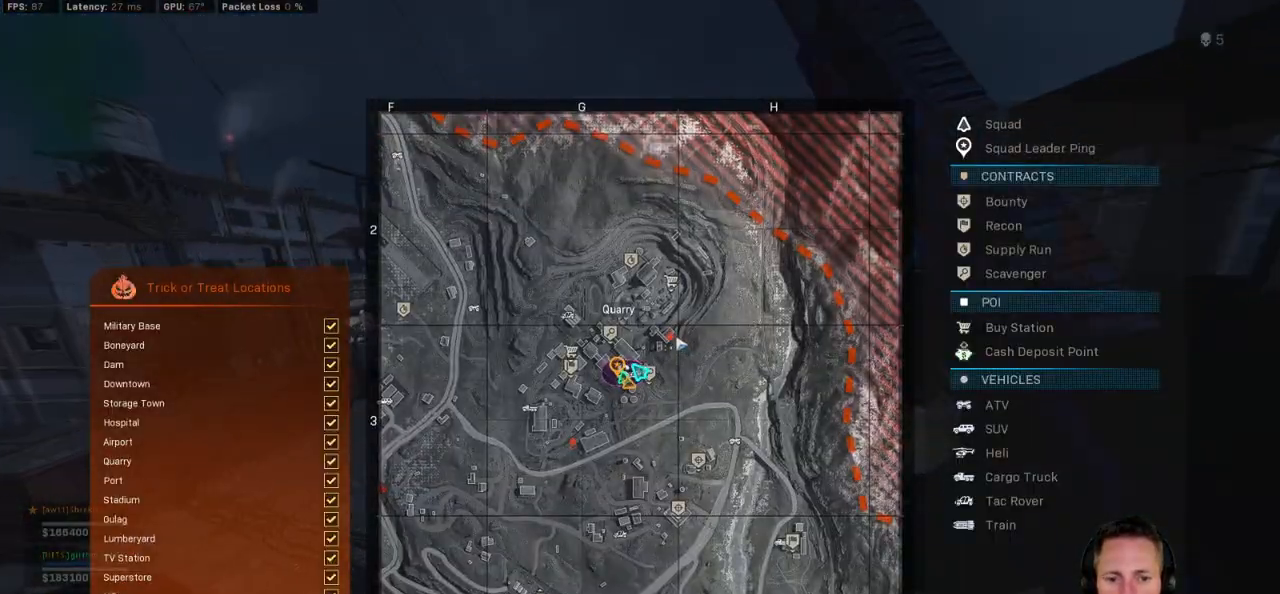
{"keys": ["d", "shift", "w"], "mouse": [], "events": [[34, "mouse_left", "up"], [67, "tab", "up"], [117, "d", "down"]]}
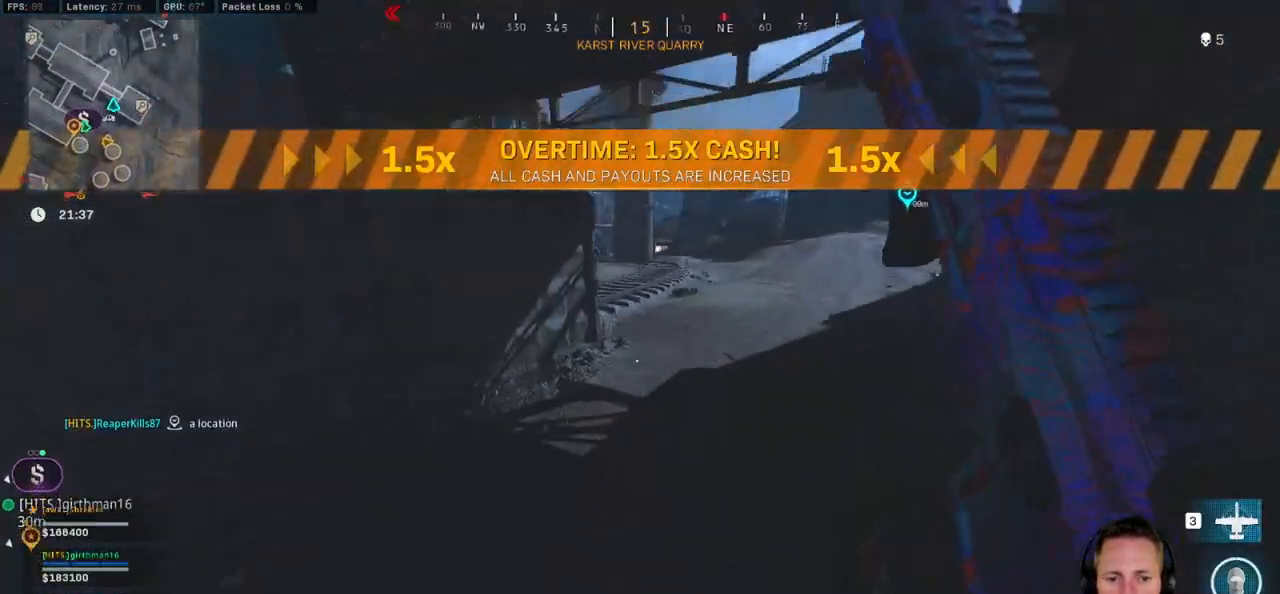
{"keys": ["shift", "w"], "mouse": [], "events": [[200, "d", "up"]]}
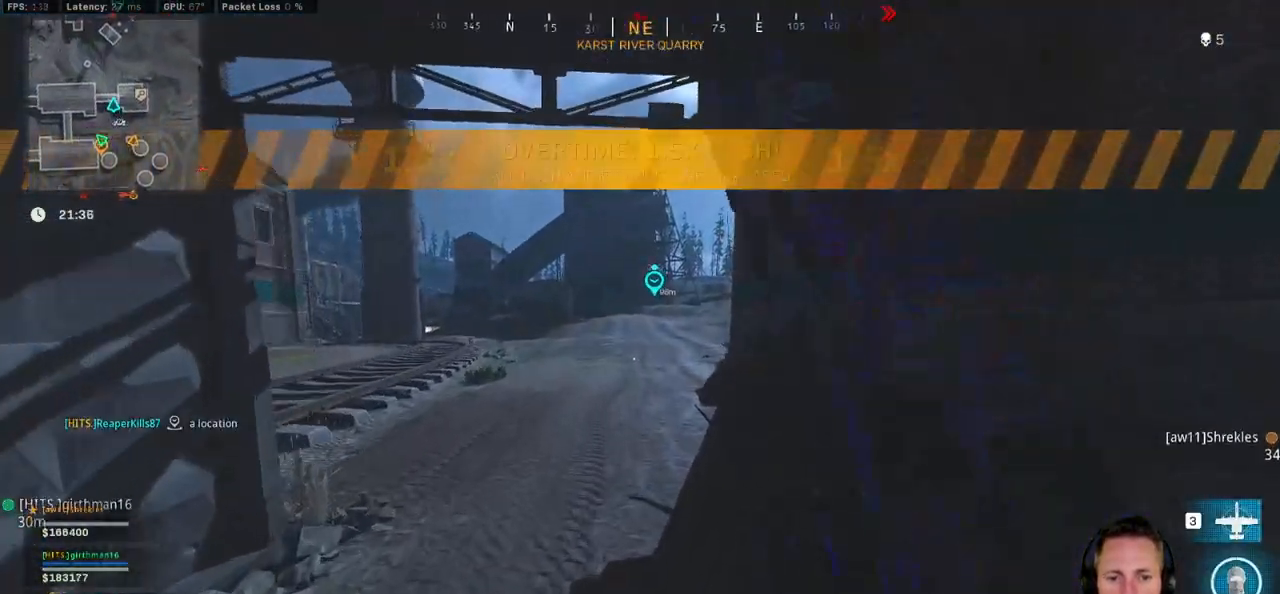
{"keys": ["shift", "w"], "mouse": [], "events": [[134, "c", "down"], [200, "c", "up"], [267, "shift", "up"], [284, "c", "down"], [350, "space", "down"], [417, "c", "up"], [417, "shift", "down"], [434, "space", "up"]]}
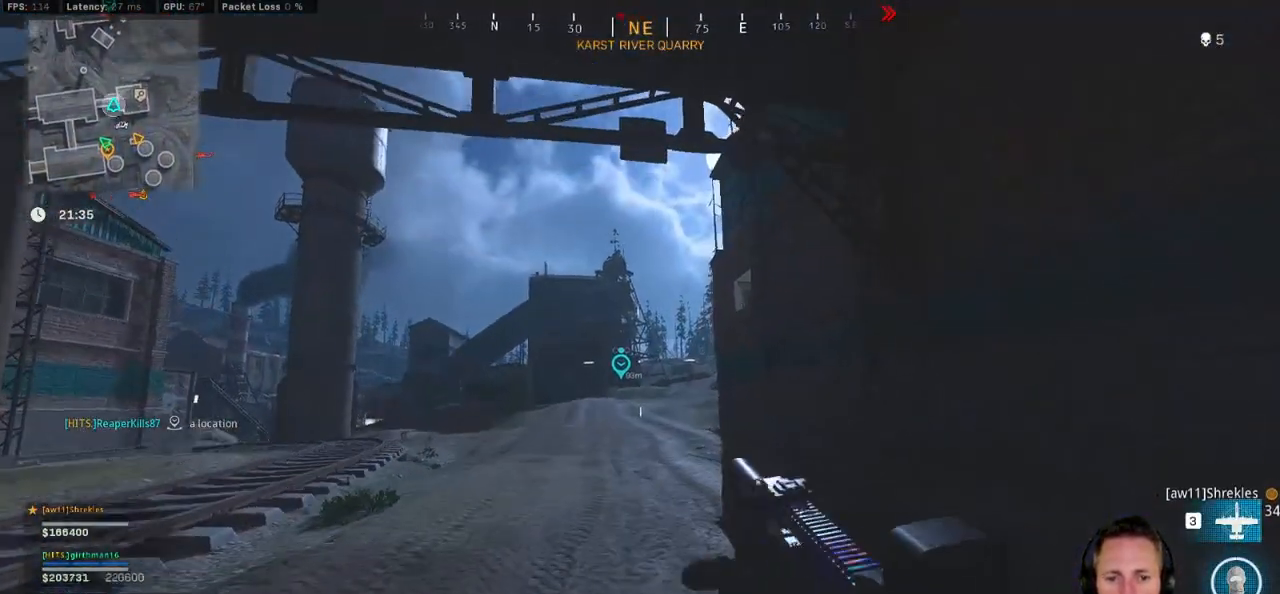
{"keys": ["d", "shift", "w"], "mouse": [], "events": [[184, "d", "down"]]}
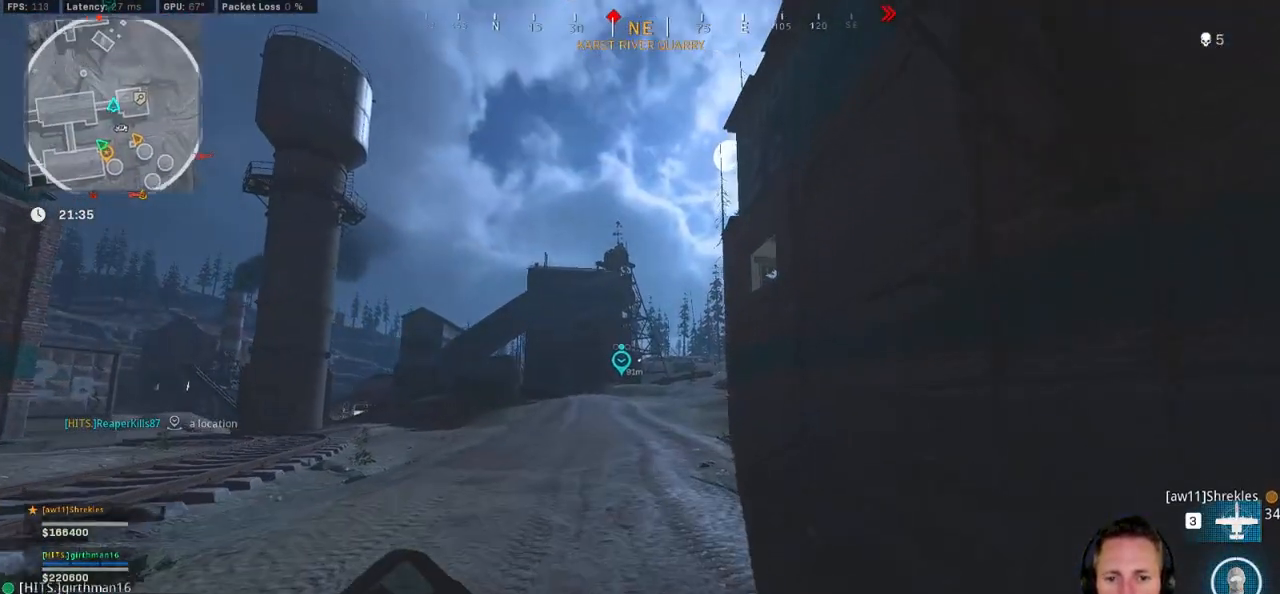
{"keys": ["d", "shift", "w"], "mouse": [], "events": []}
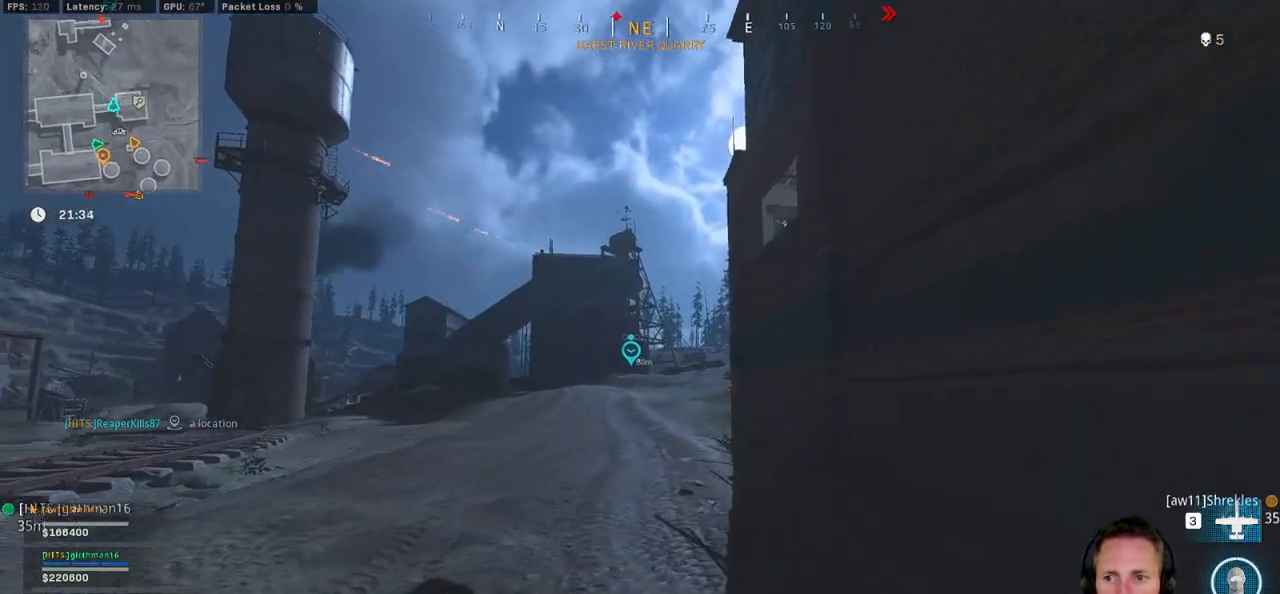
{"keys": ["d", "shift", "w"], "mouse": [], "events": [[267, "d", "up"], [467, "d", "down"]]}
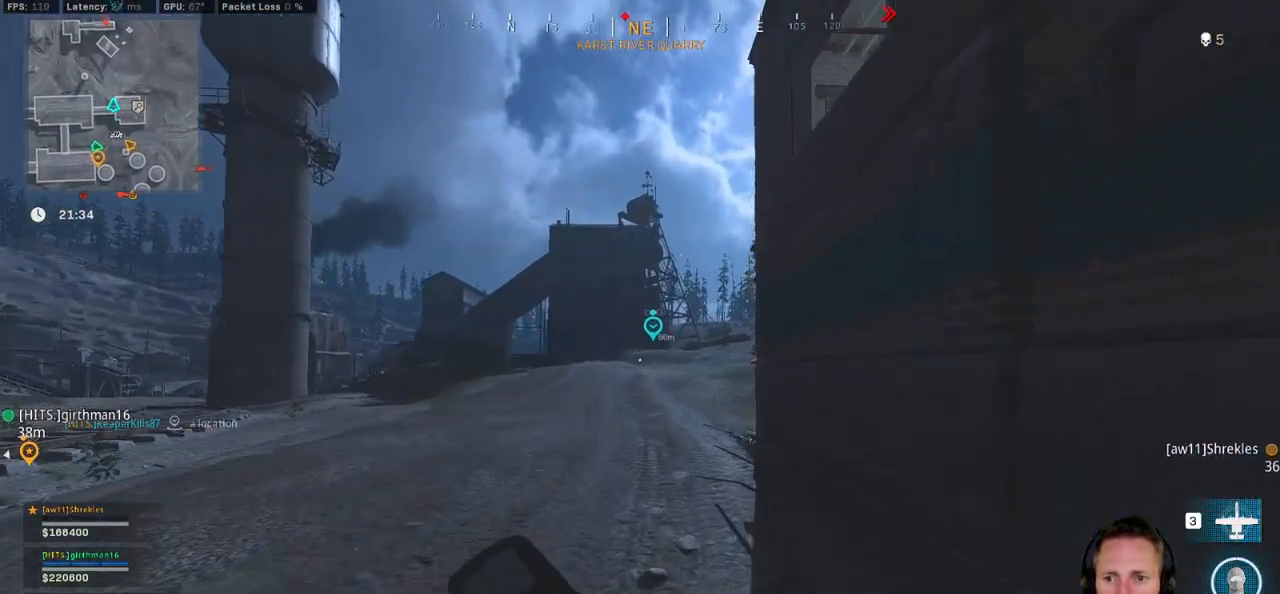
{"keys": ["d", "shift", "w"], "mouse": [], "events": [[117, "d", "up"], [267, "d", "down"]]}
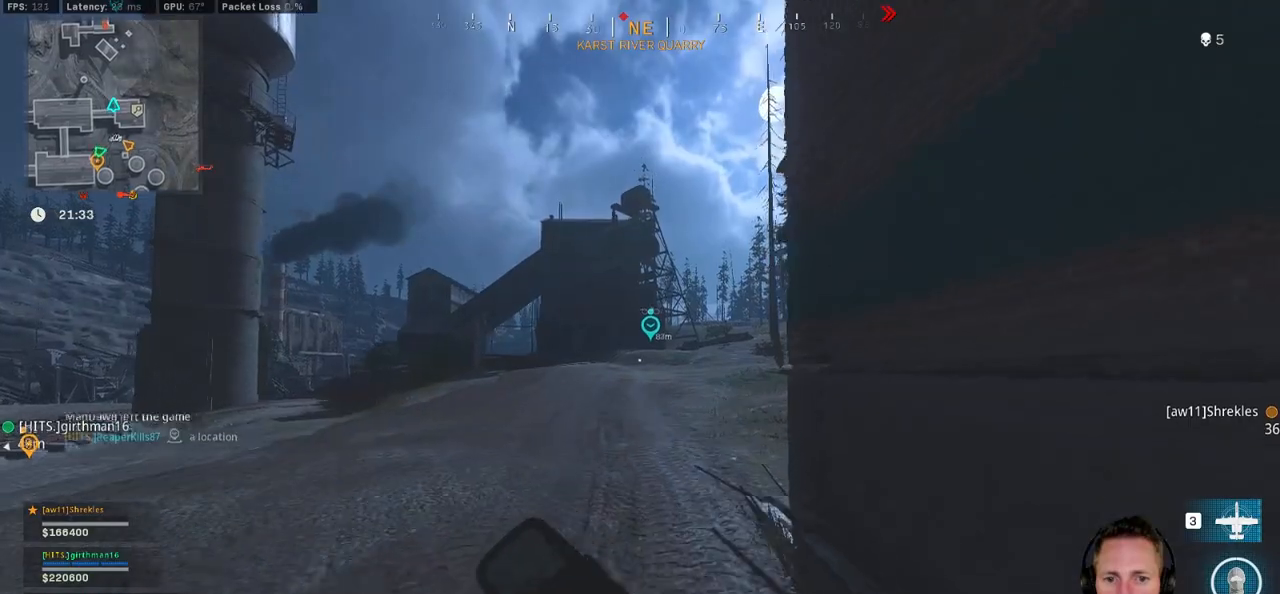
{"keys": ["shift", "w"], "mouse": [], "events": [[350, "d", "up"]]}
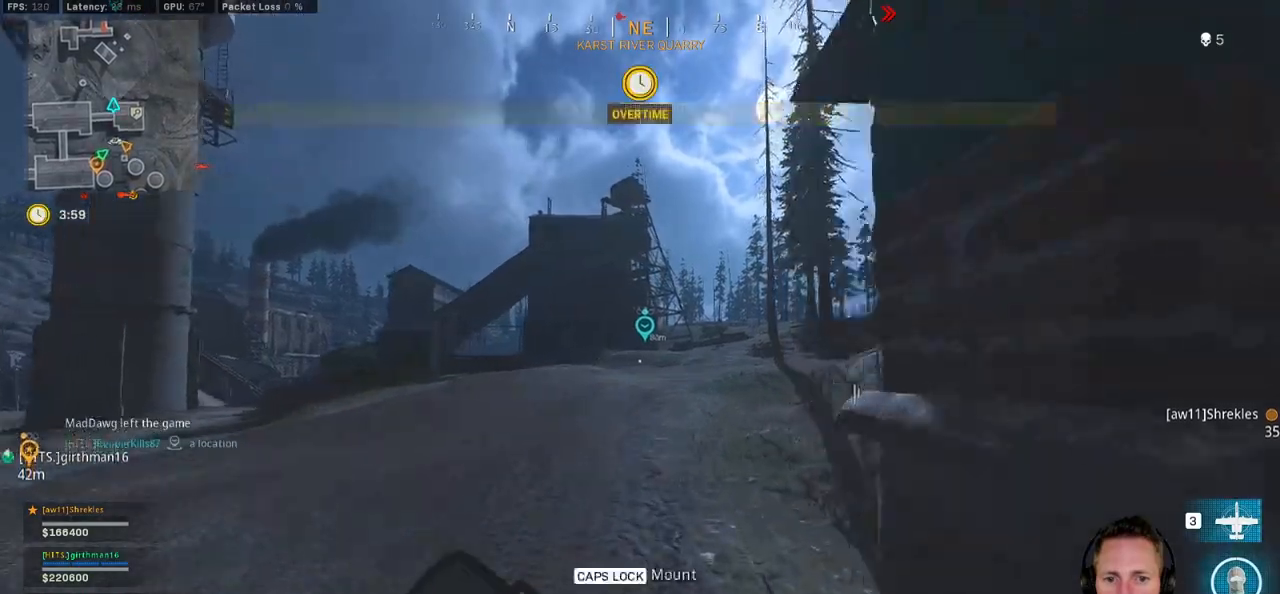
{"keys": ["d", "shift", "w"], "mouse": [], "events": [[350, "d", "down"]]}
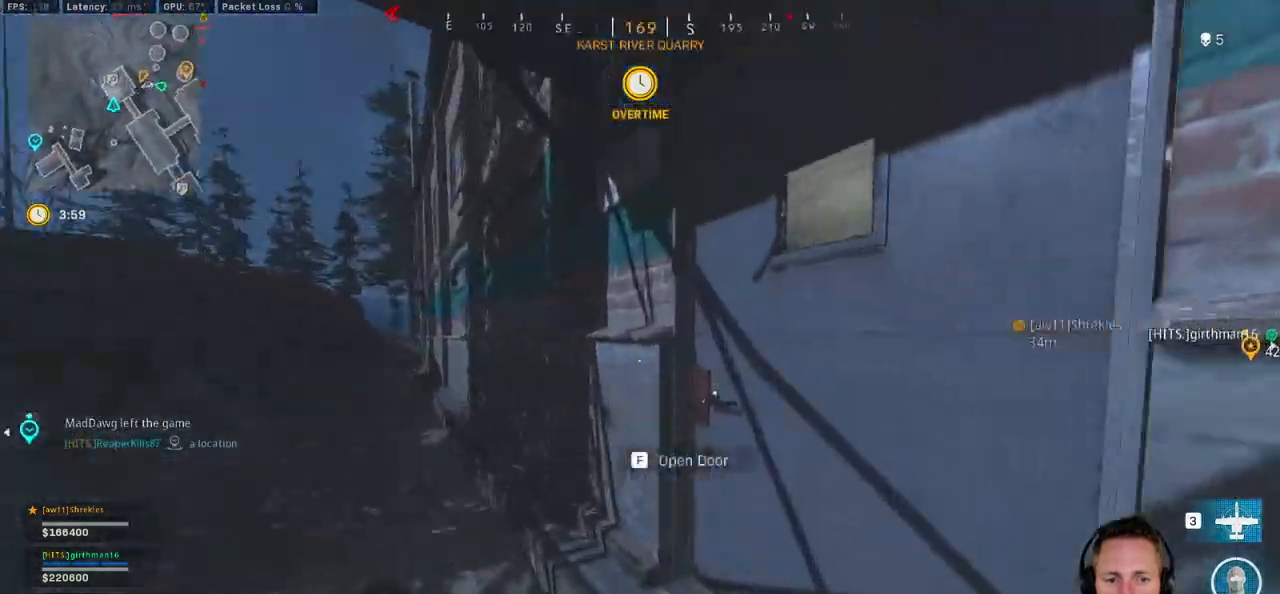
{"keys": ["shift", "w"], "mouse": [], "events": [[317, "d", "up"]]}
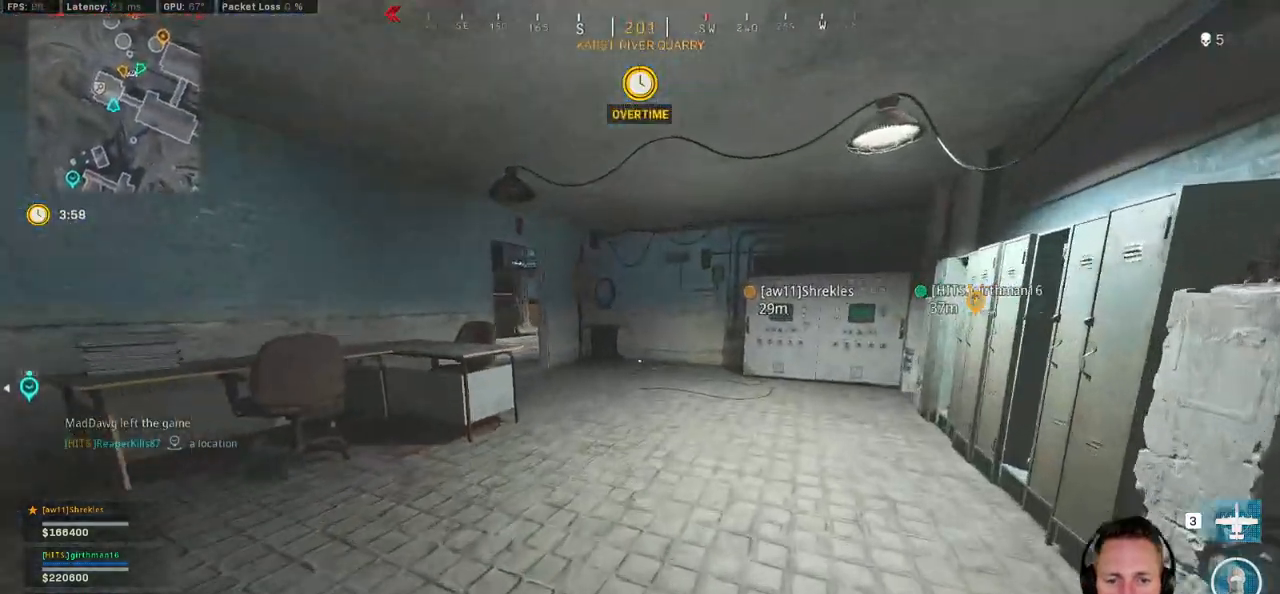
{"keys": ["shift", "w"], "mouse": []}
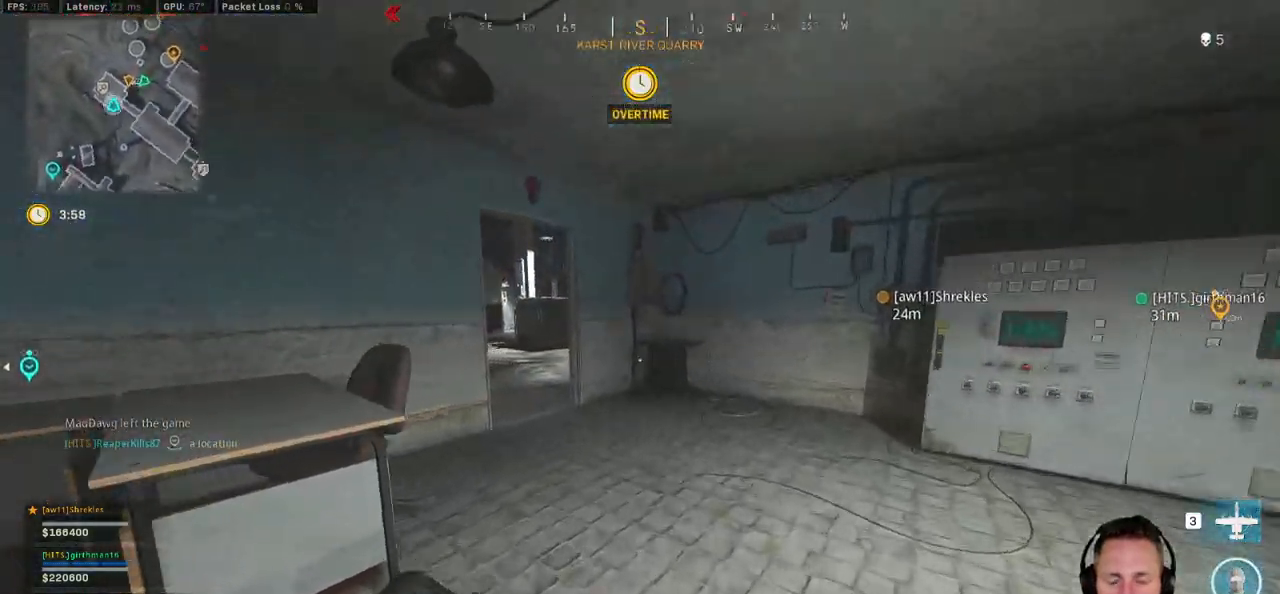
{"keys": ["d", "shift", "w"], "mouse": [], "events": [[100, "d", "down"]]}
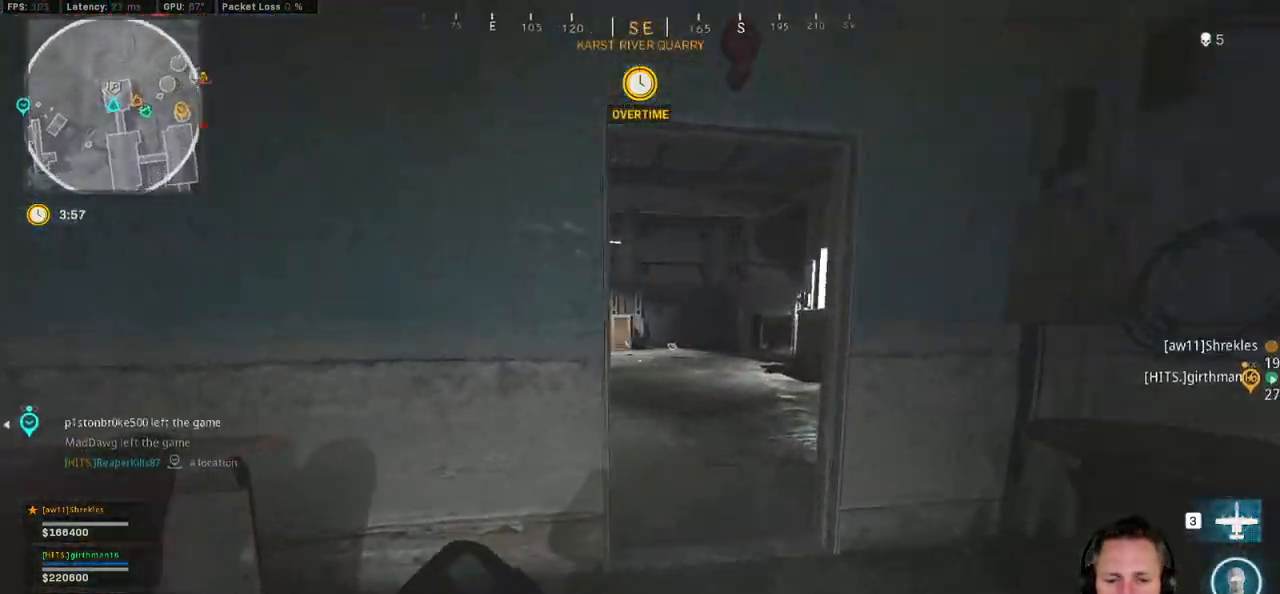
{"keys": ["d", "shift", "w"], "mouse": [], "events": []}
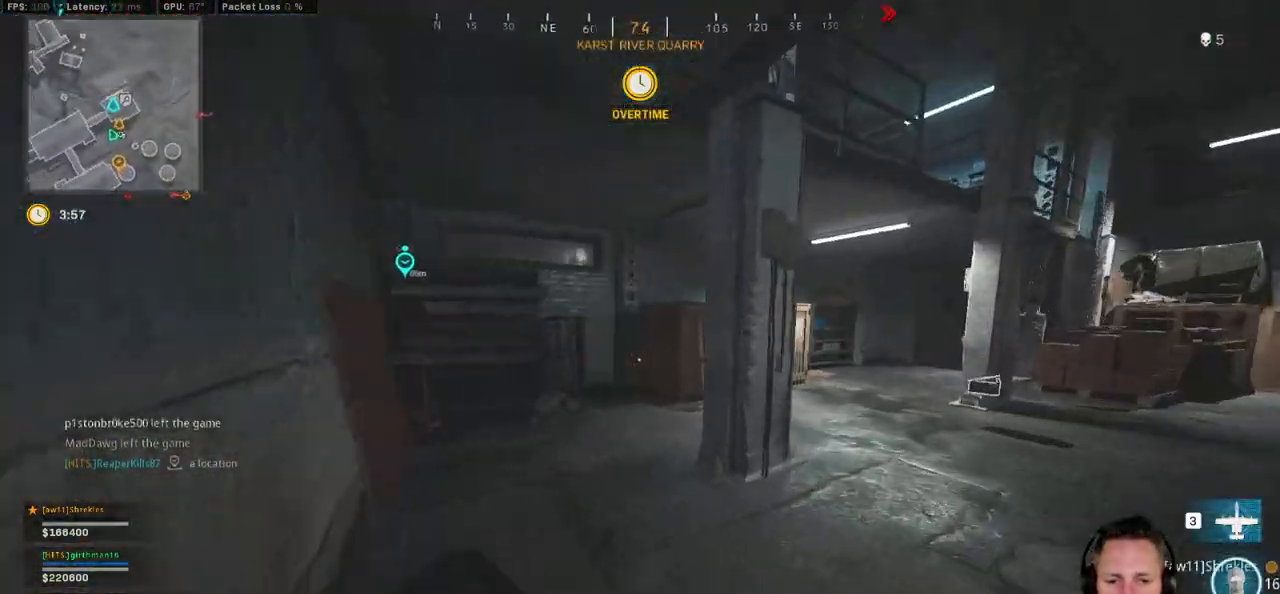
{"keys": ["d", "shift", "w"], "mouse": [], "events": []}
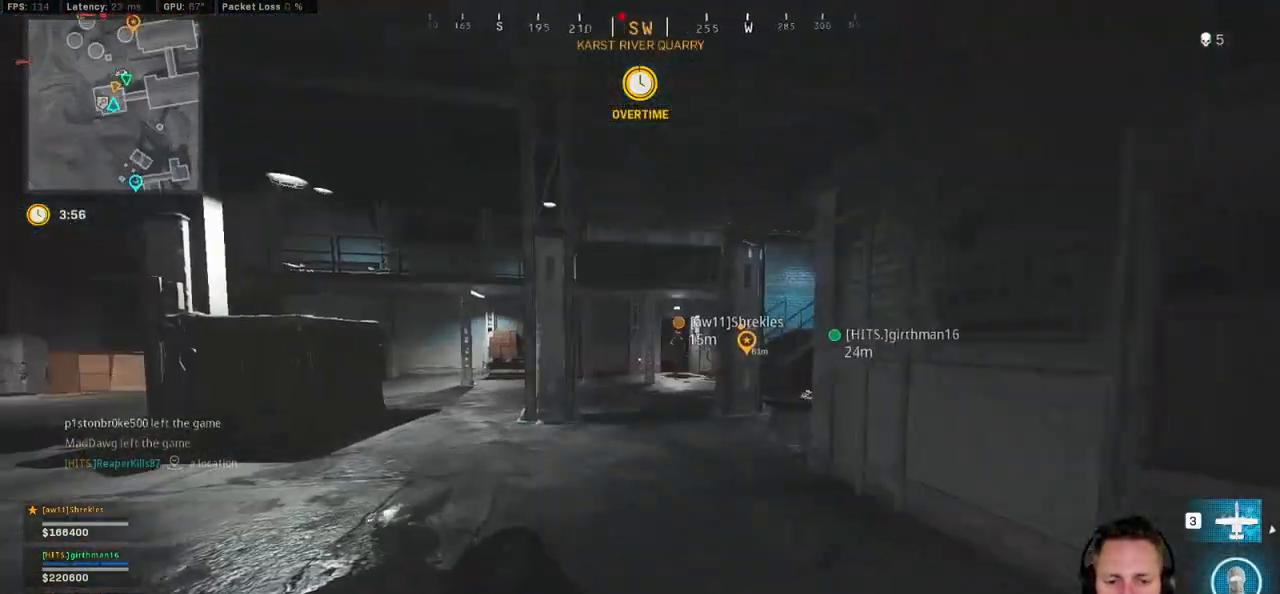
{"keys": ["shift", "w"], "mouse": [], "events": [[250, "d", "up"]]}
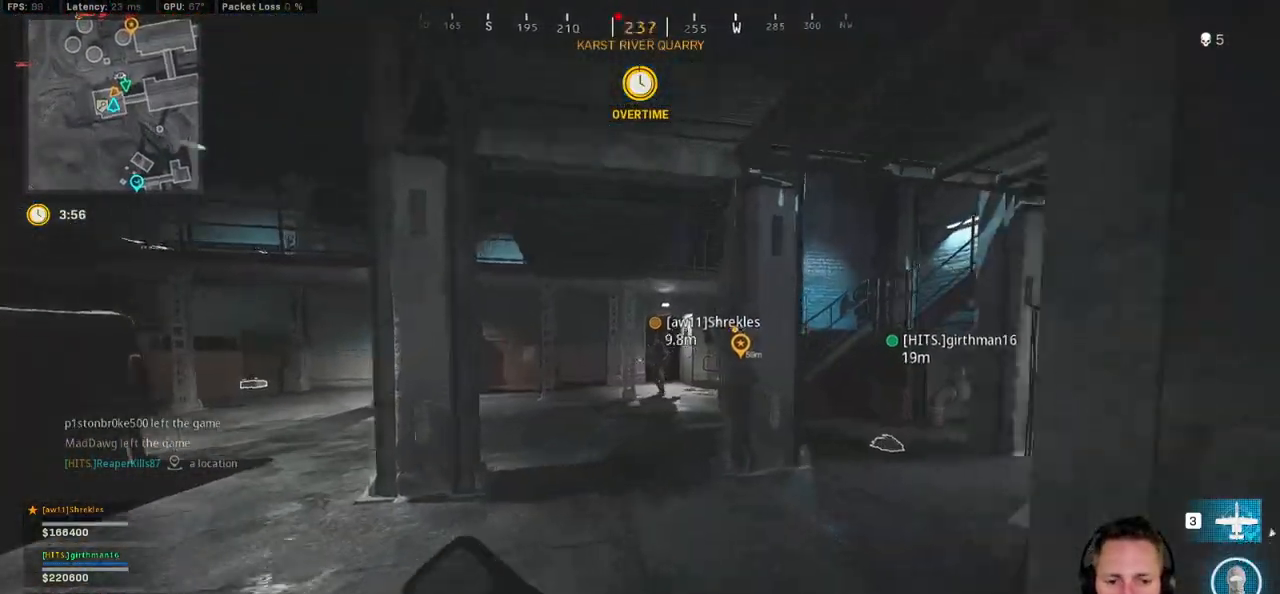
{"keys": ["shift", "w"], "mouse": [], "events": [[67, "d", "down"], [467, "d", "up"]]}
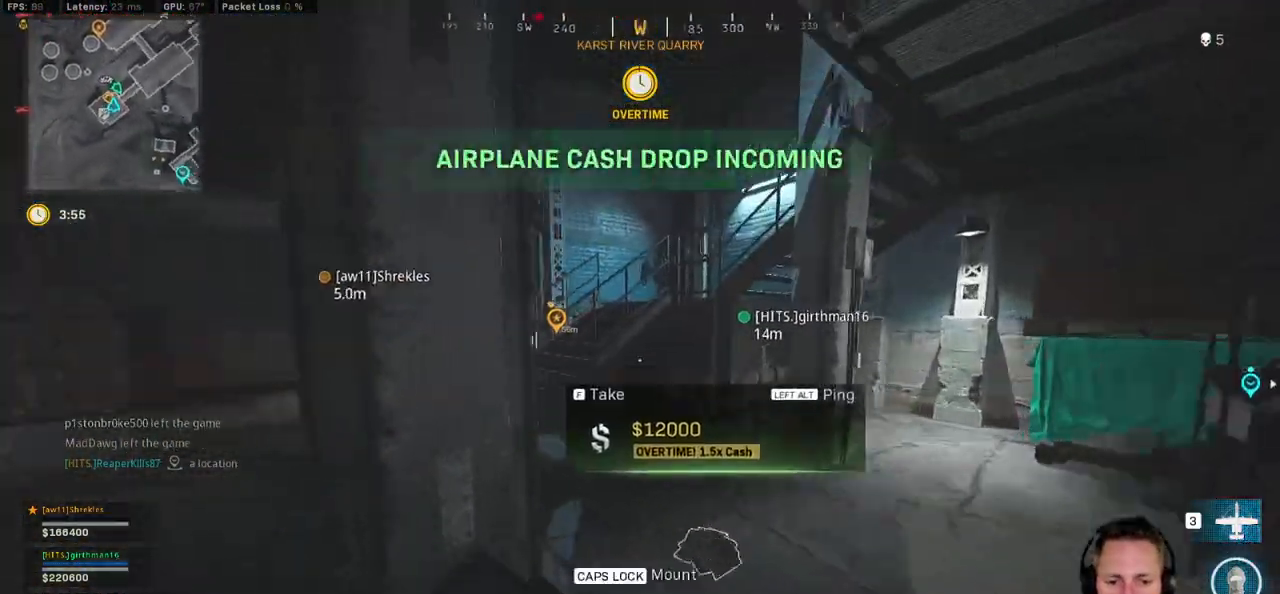
{"keys": ["a", "shift", "w"], "mouse": [], "events": [[284, "a", "down"]]}
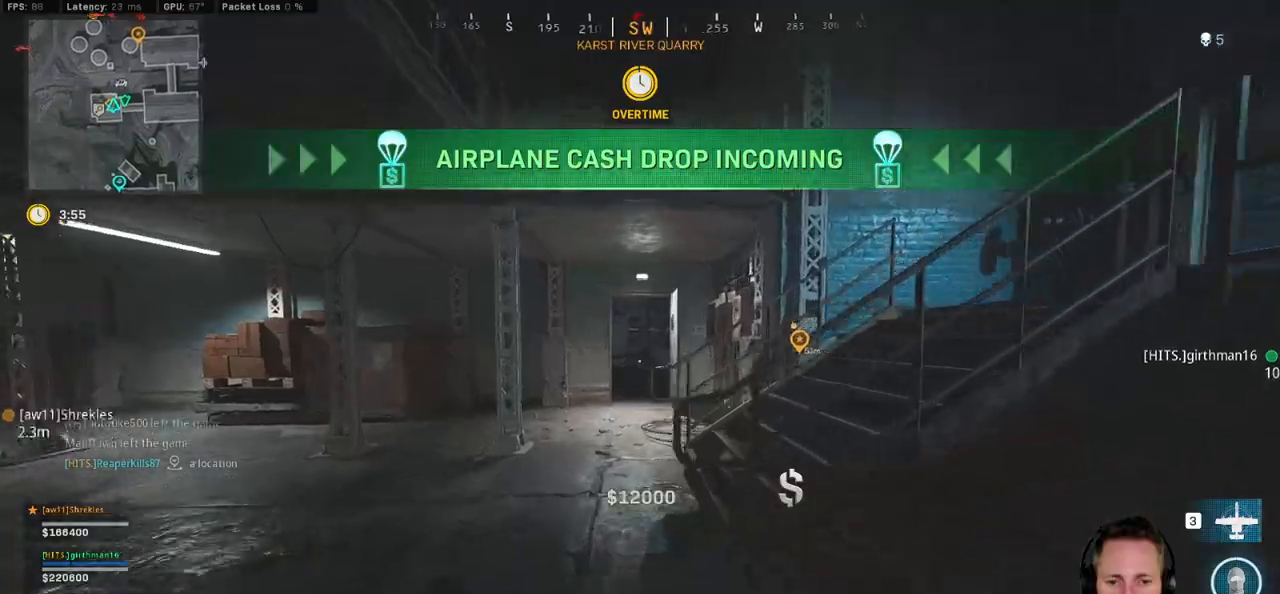
{"keys": ["shift", "w"], "mouse": [], "events": [[167, "a", "up"]]}
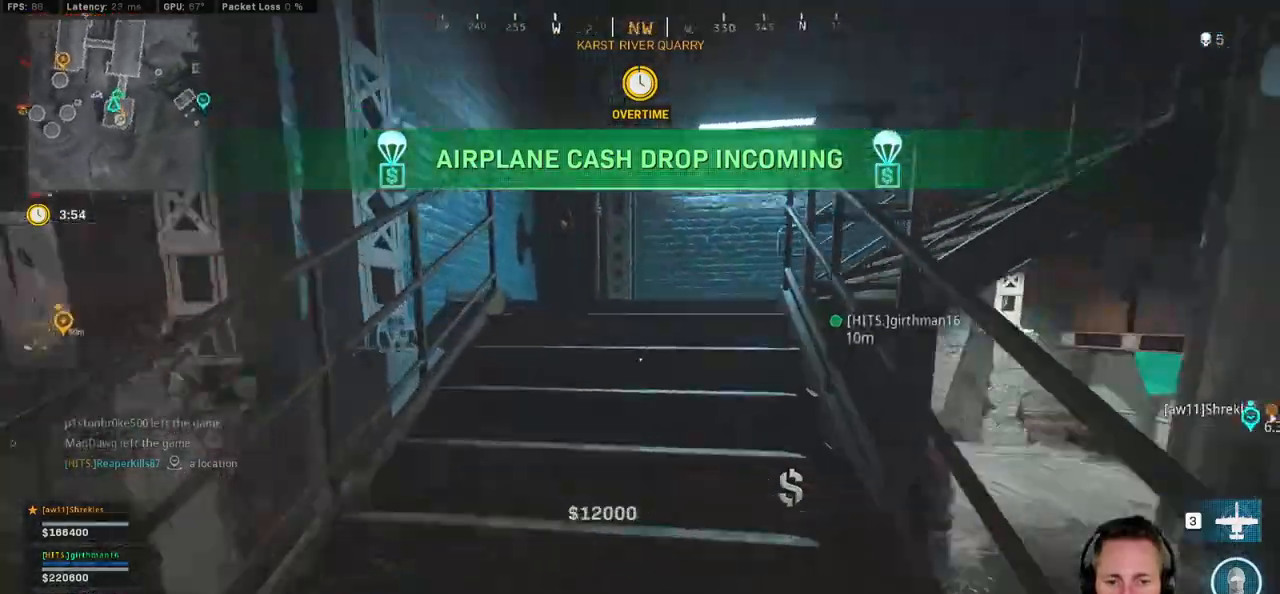
{"keys": ["a", "shift", "w"], "mouse": [], "events": [[334, "a", "down"]]}
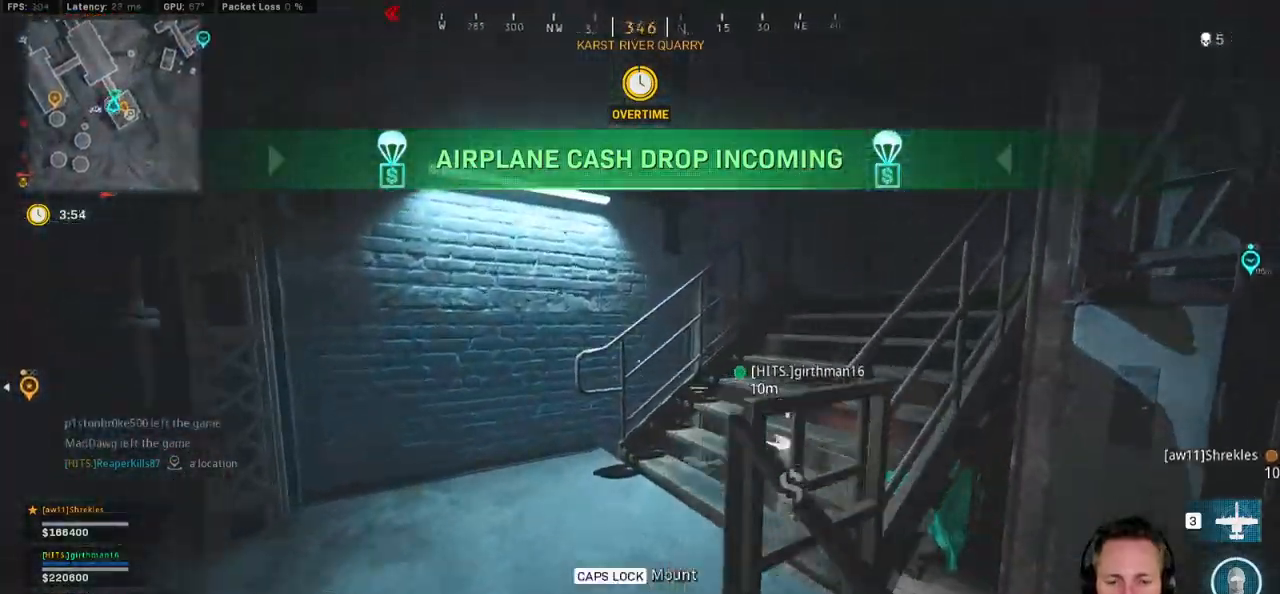
{"keys": ["shift", "w"], "mouse": [], "events": [[117, "a", "up"], [417, "c", "down"], [484, "c", "up"]]}
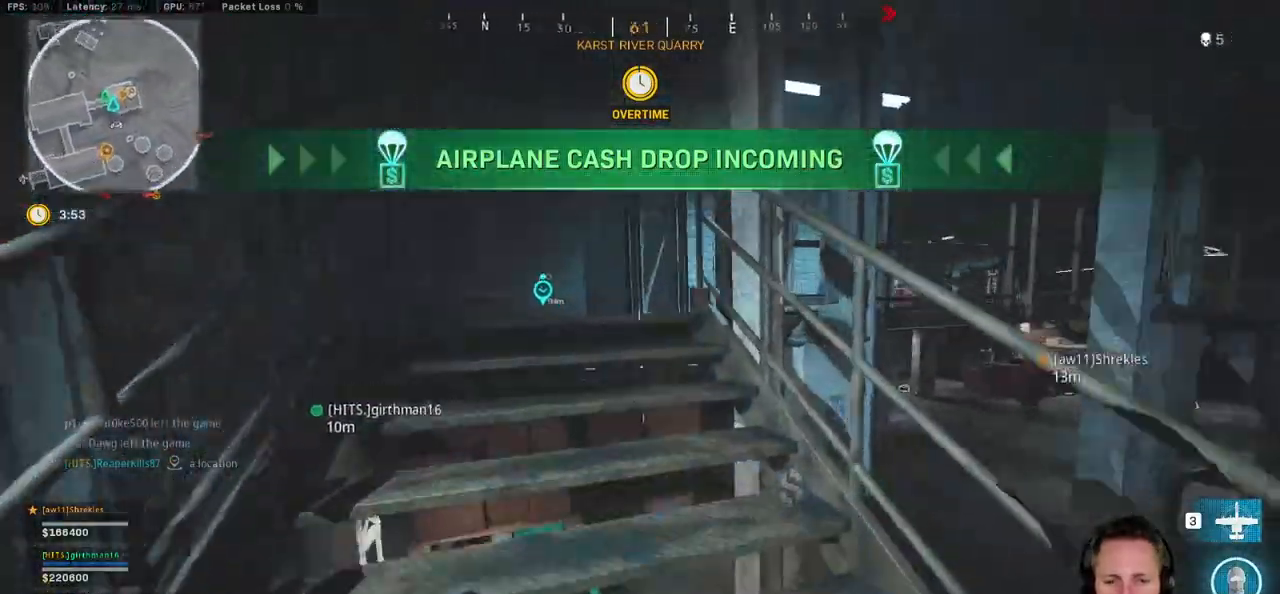
{"keys": ["shift", "w"], "mouse": [], "events": [[17, "shift", "up"], [67, "c", "down"], [100, "space", "down"], [184, "c", "up"], [184, "shift", "down"], [217, "space", "up"], [267, "a", "down"], [400, "a", "up"]]}
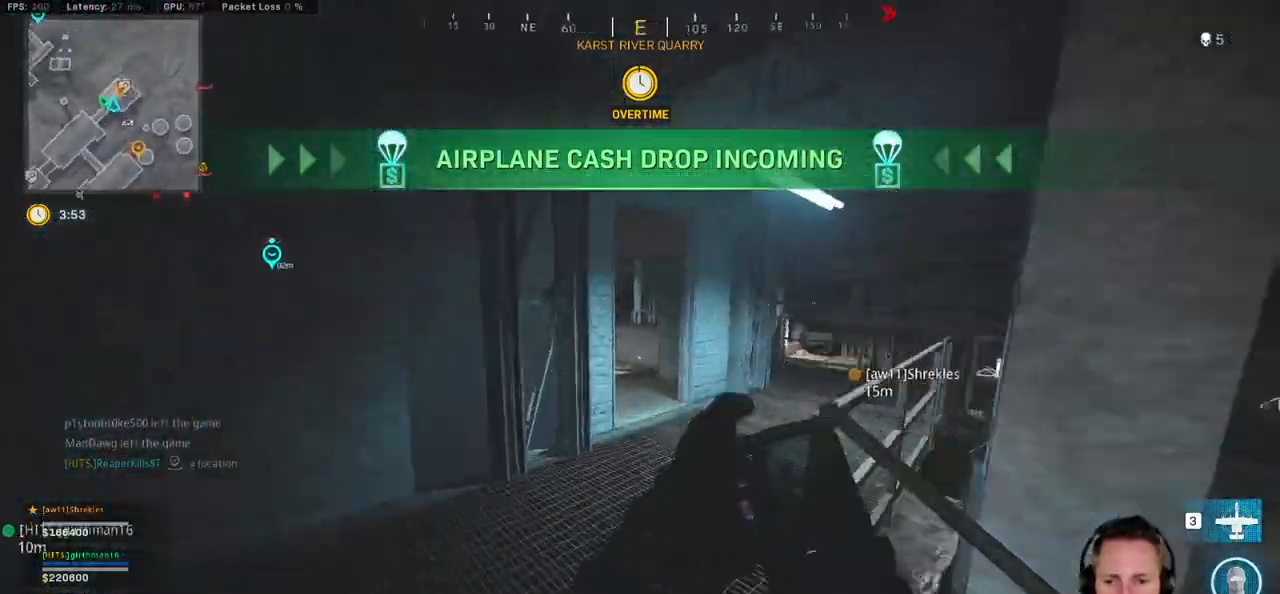
{"keys": ["shift", "w"], "mouse": [], "events": [[84, "d", "down"], [350, "d", "up"]]}